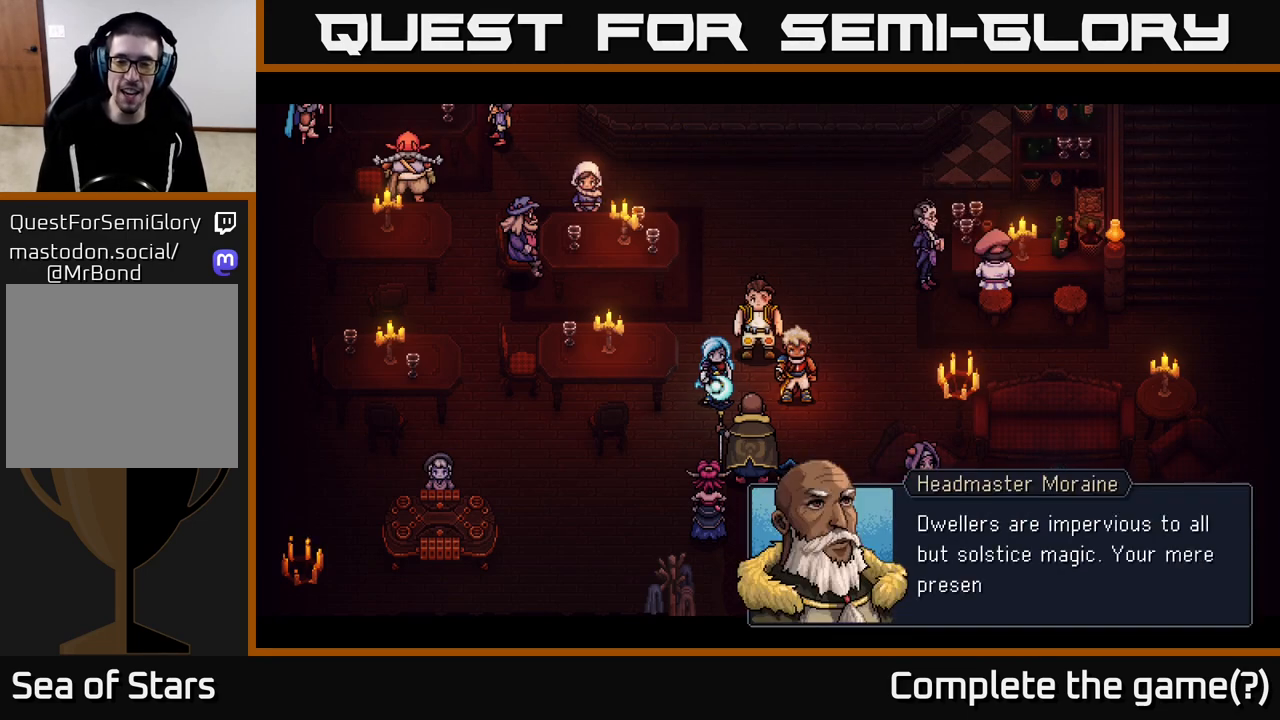
Gameplay with a controller (Xbox layout); each line is a JSON object with the inputs held at the frame after it. "events" lists button and stick changes between this image and that frame as [ms after this image, input, new state], when the widget could be followed in between.
{"buttons": [], "left_stick": "center", "right_stick": "center", "events": []}
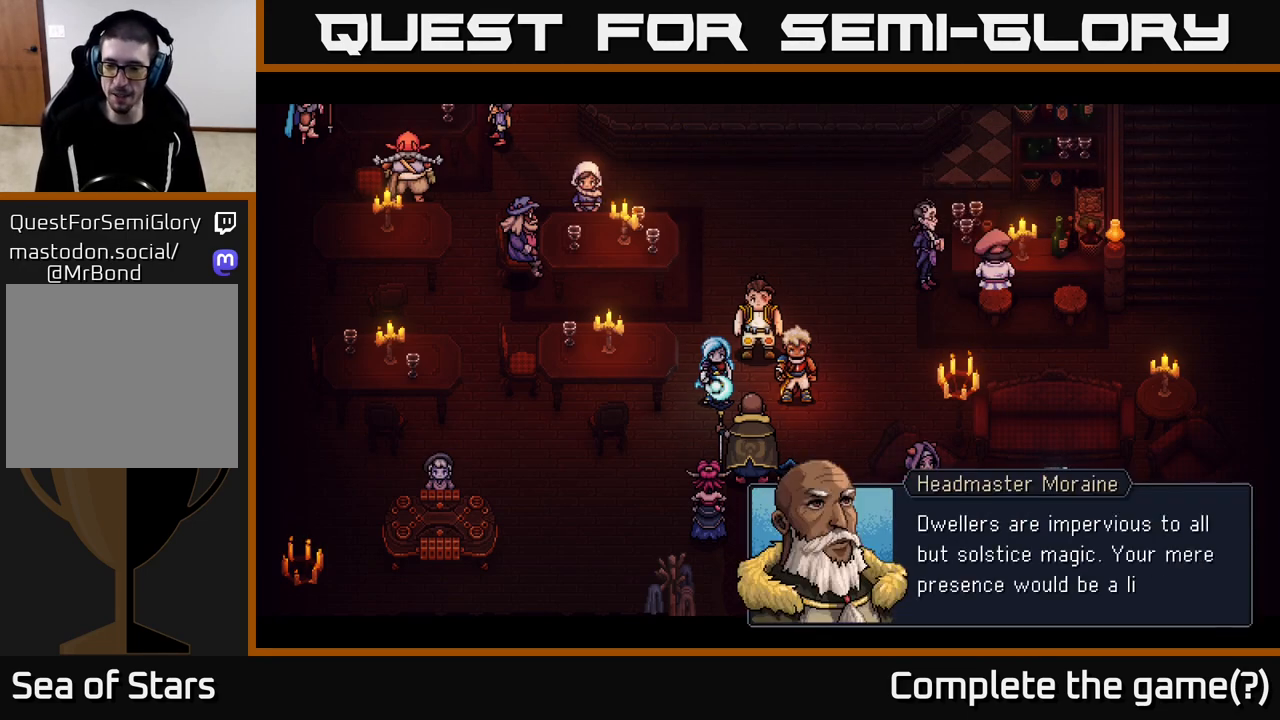
{"buttons": [], "left_stick": "center", "right_stick": "center", "events": []}
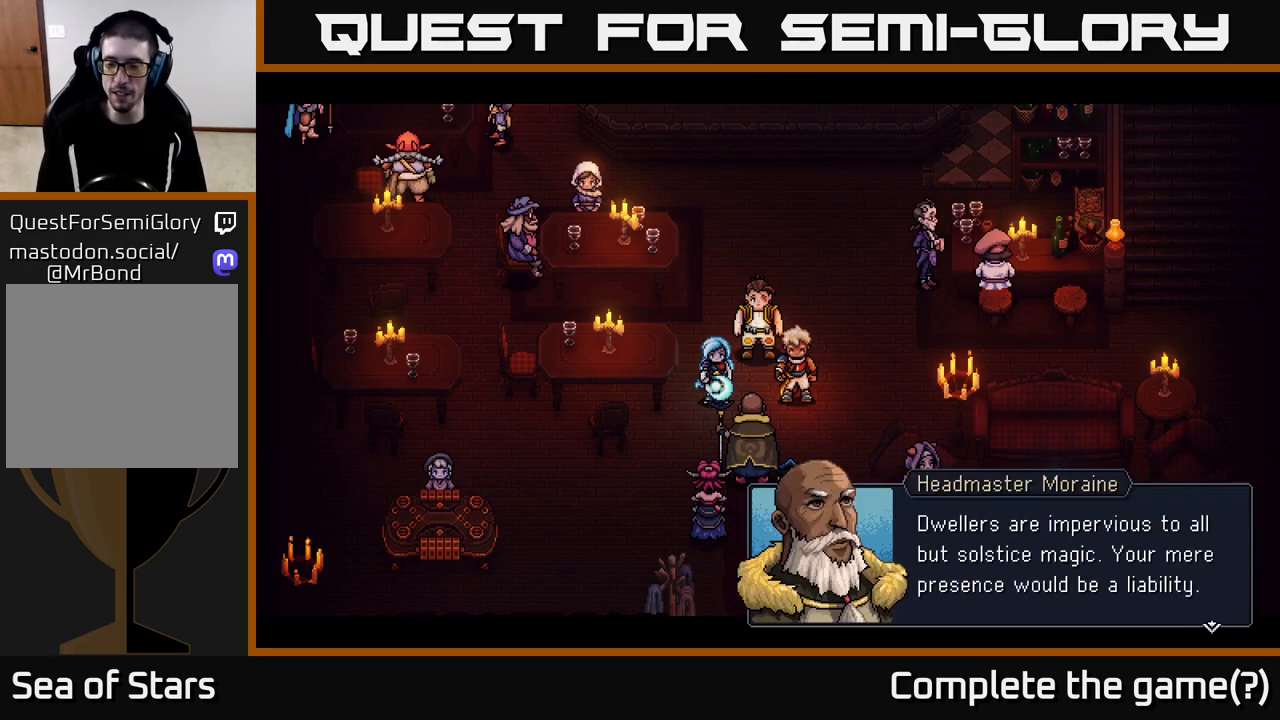
{"buttons": [], "left_stick": "center", "right_stick": "center", "events": []}
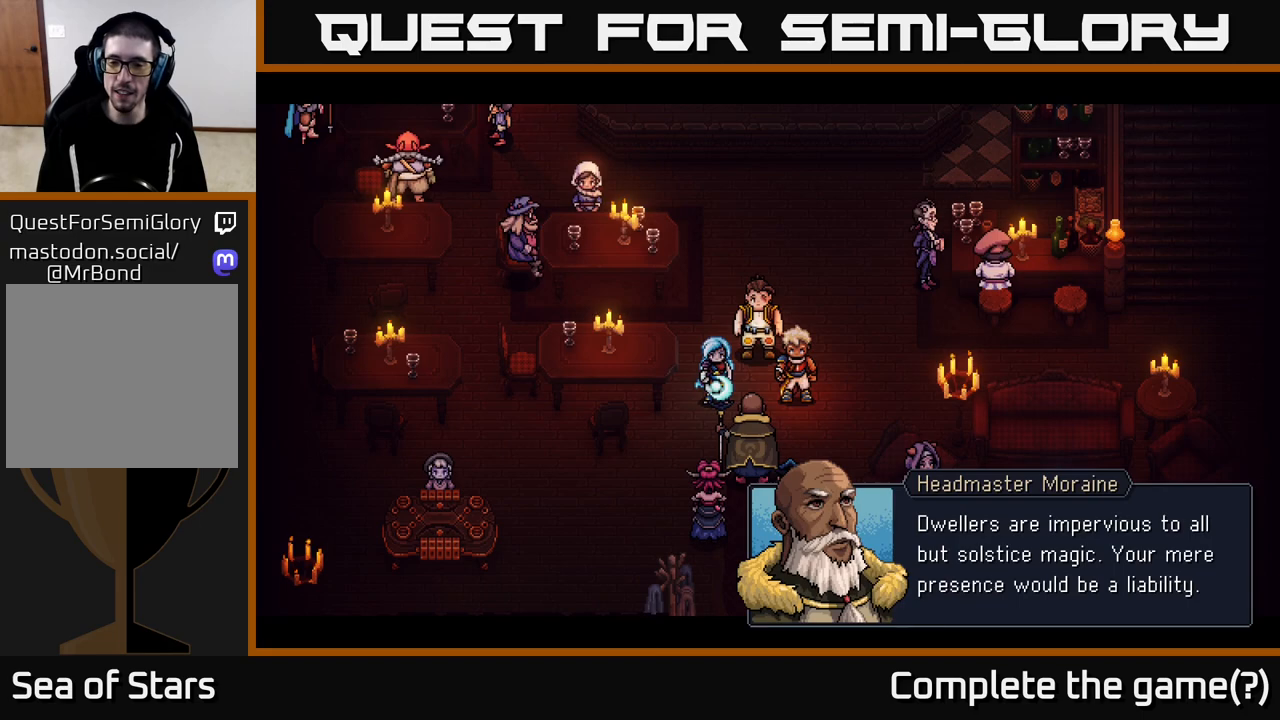
{"buttons": [], "left_stick": "center", "right_stick": "center", "events": []}
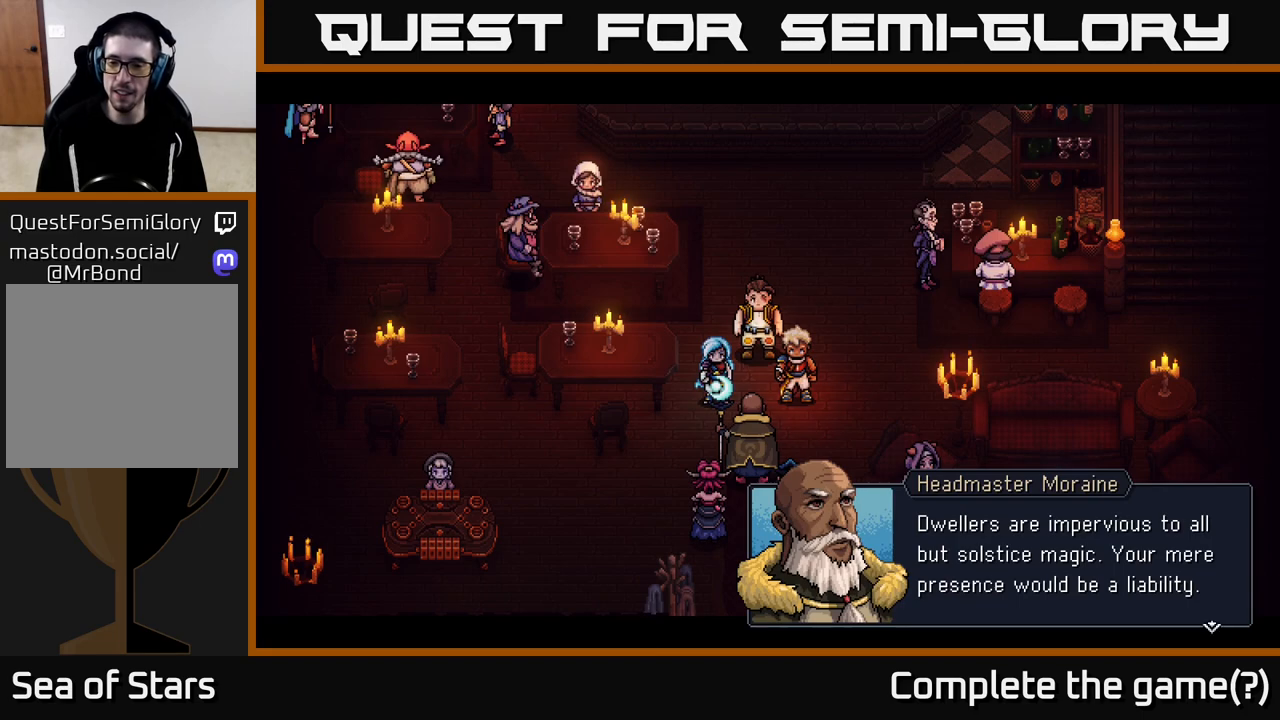
{"buttons": [], "left_stick": "center", "right_stick": "center", "events": []}
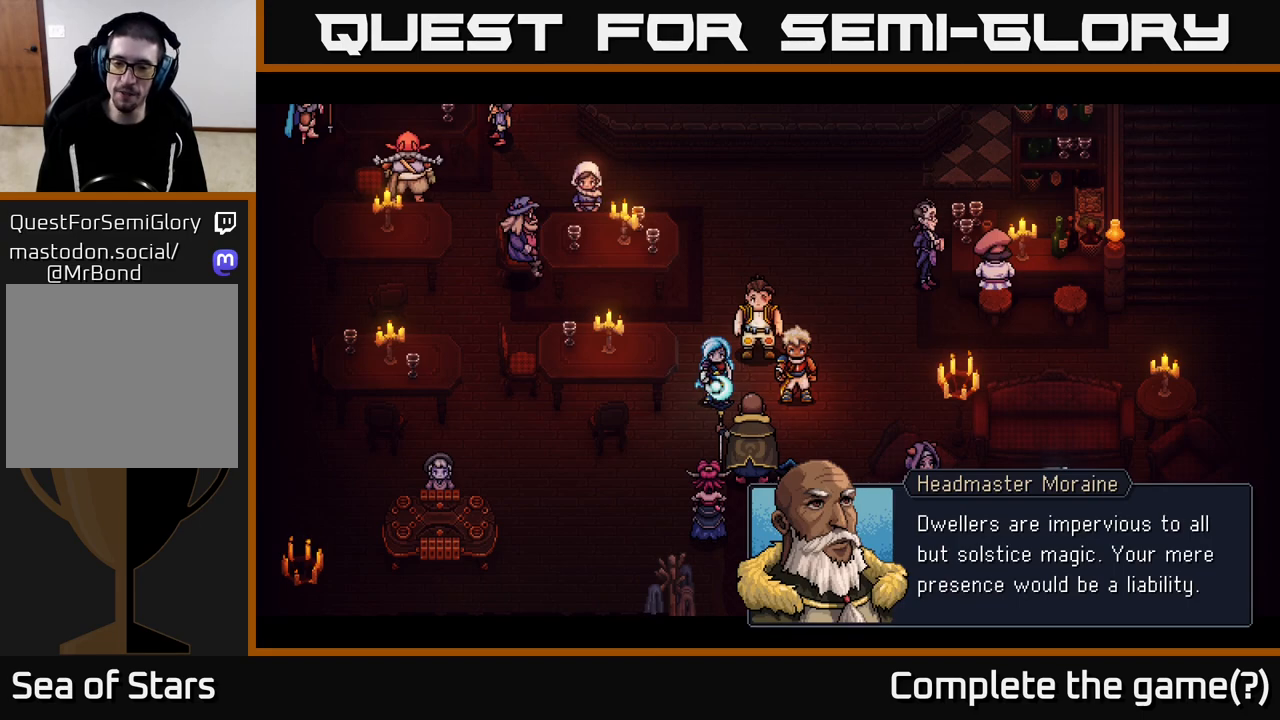
{"buttons": [], "left_stick": "center", "right_stick": "center", "events": [[133, "A", "down"], [350, "A", "up"]]}
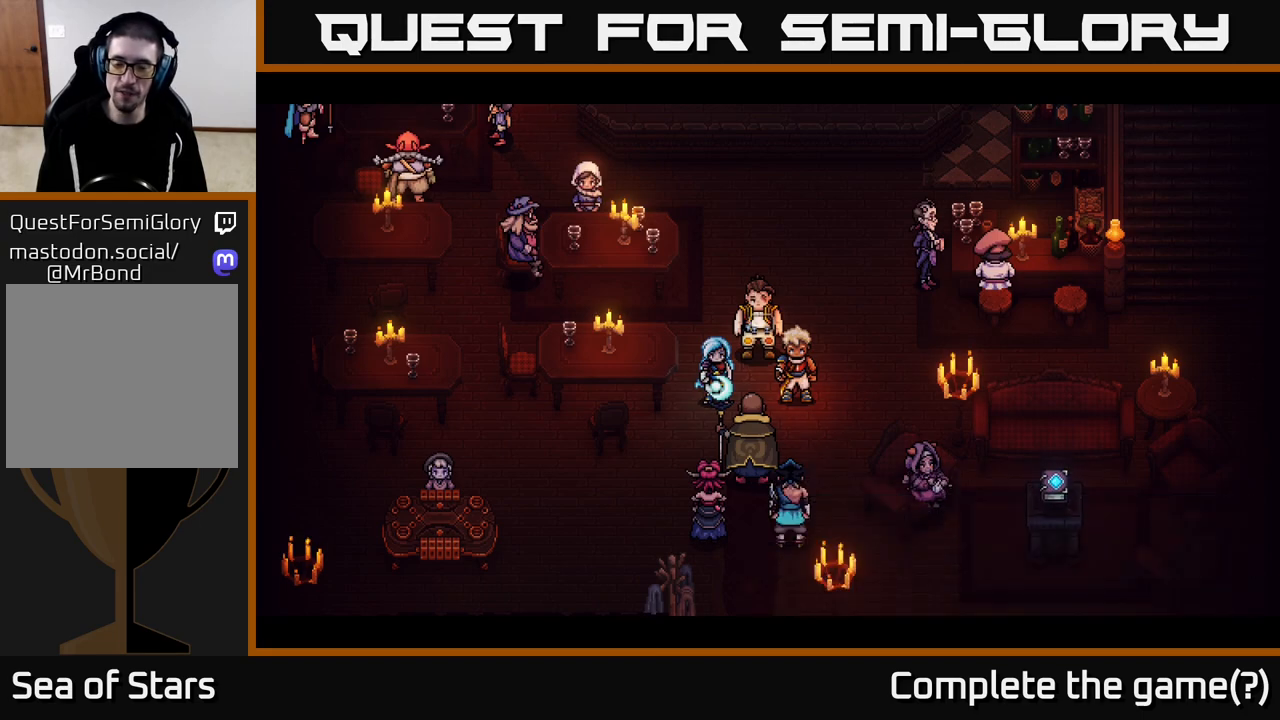
{"buttons": [], "left_stick": "center", "right_stick": "center", "events": []}
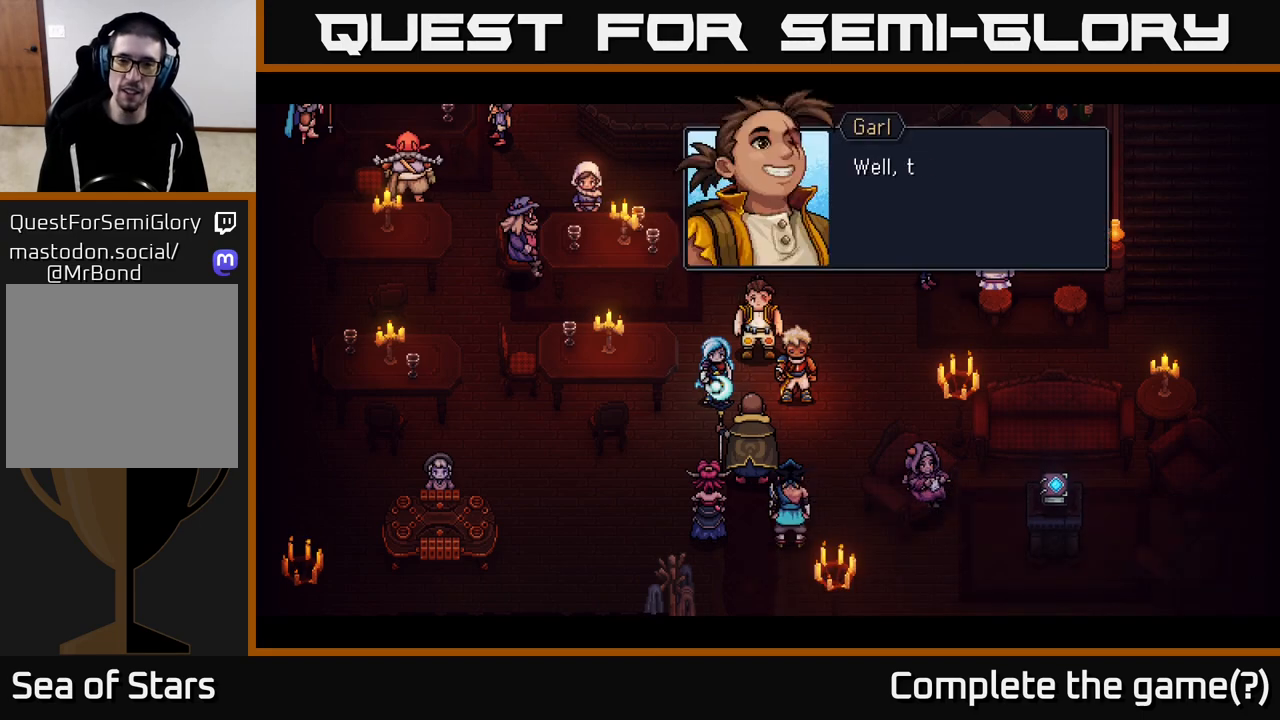
{"buttons": ["A"], "left_stick": "center", "right_stick": "center", "events": [[400, "A", "down"]]}
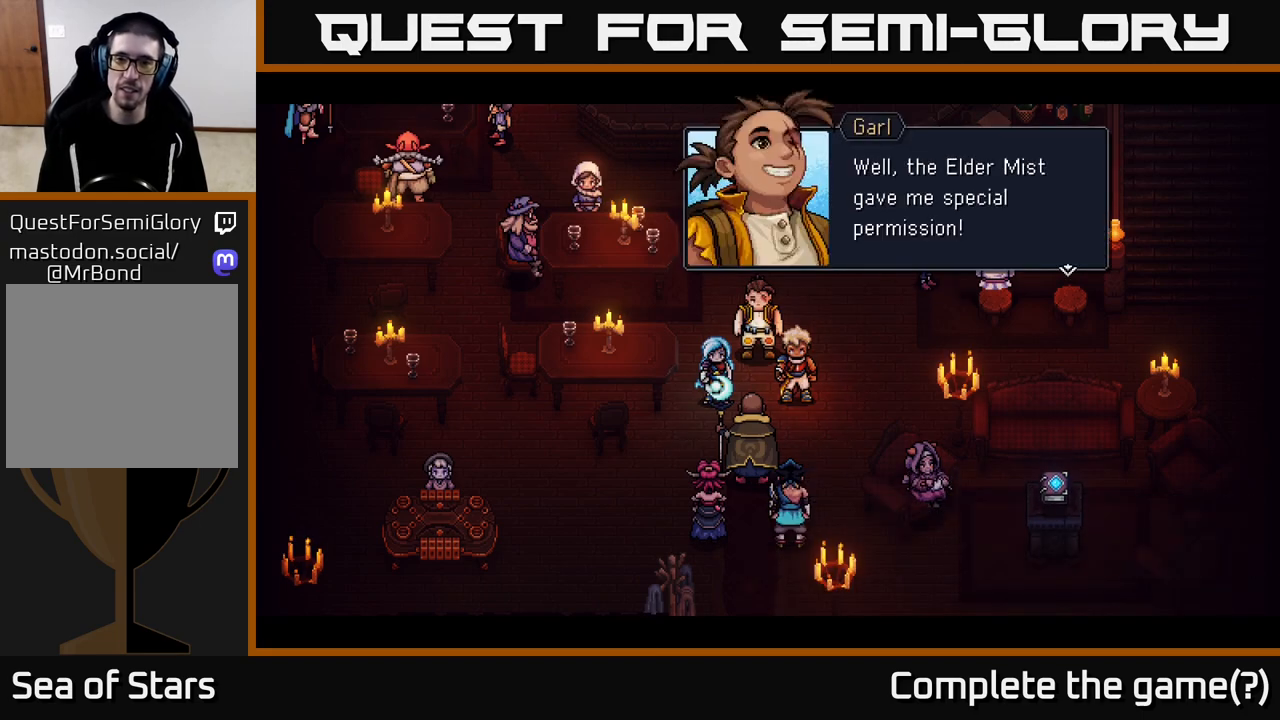
{"buttons": [], "left_stick": "center", "right_stick": "center", "events": [[100, "A", "up"]]}
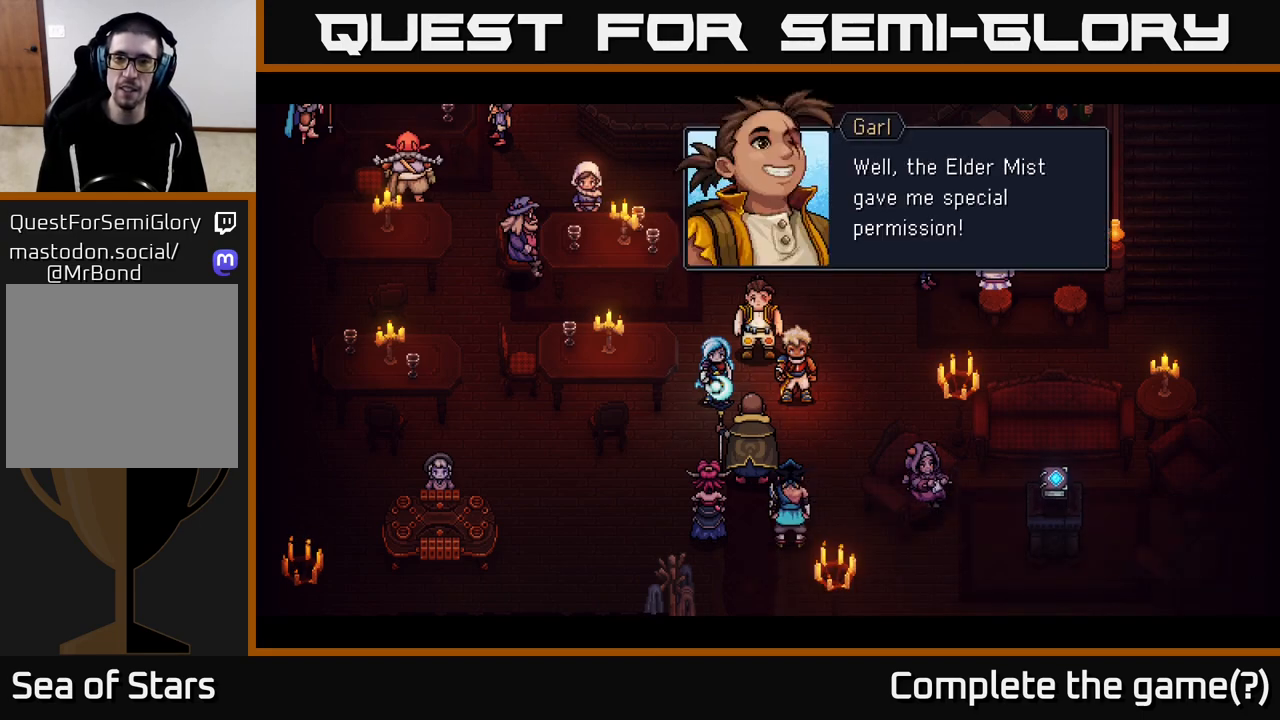
{"buttons": [], "left_stick": "center", "right_stick": "center", "events": [[200, "A", "down"], [400, "A", "up"]]}
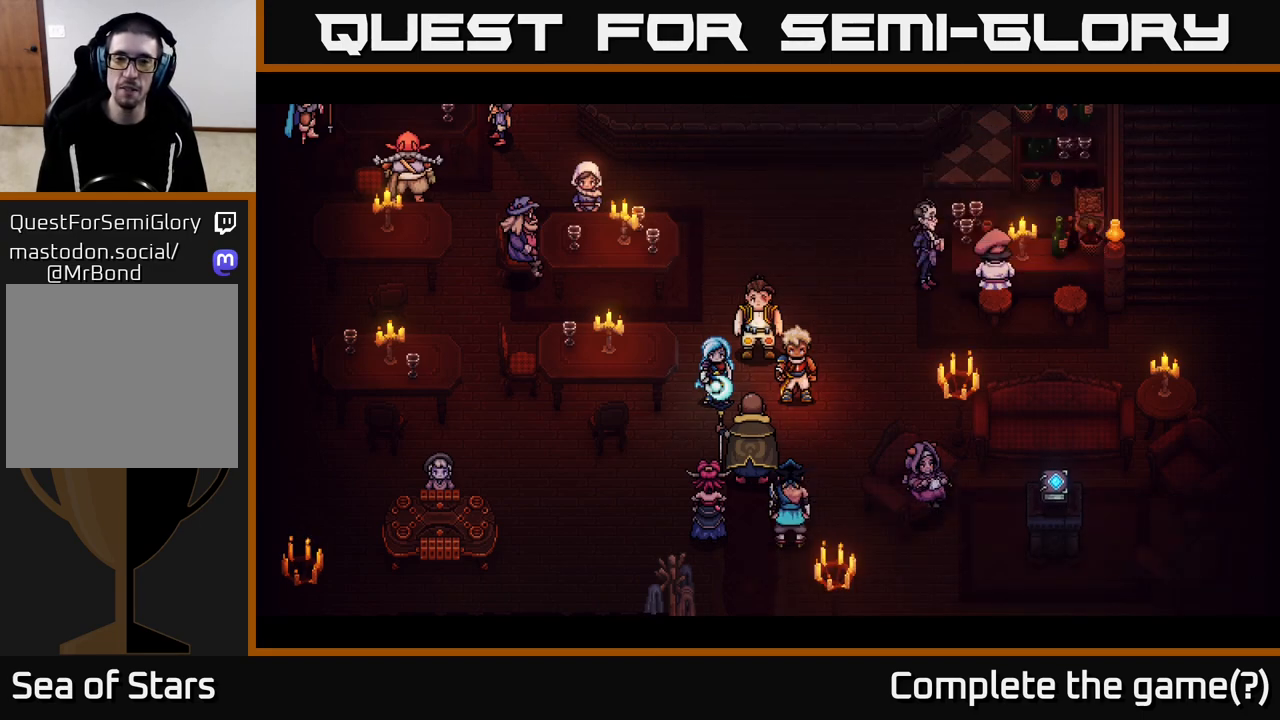
{"buttons": [], "left_stick": "center", "right_stick": "center", "events": []}
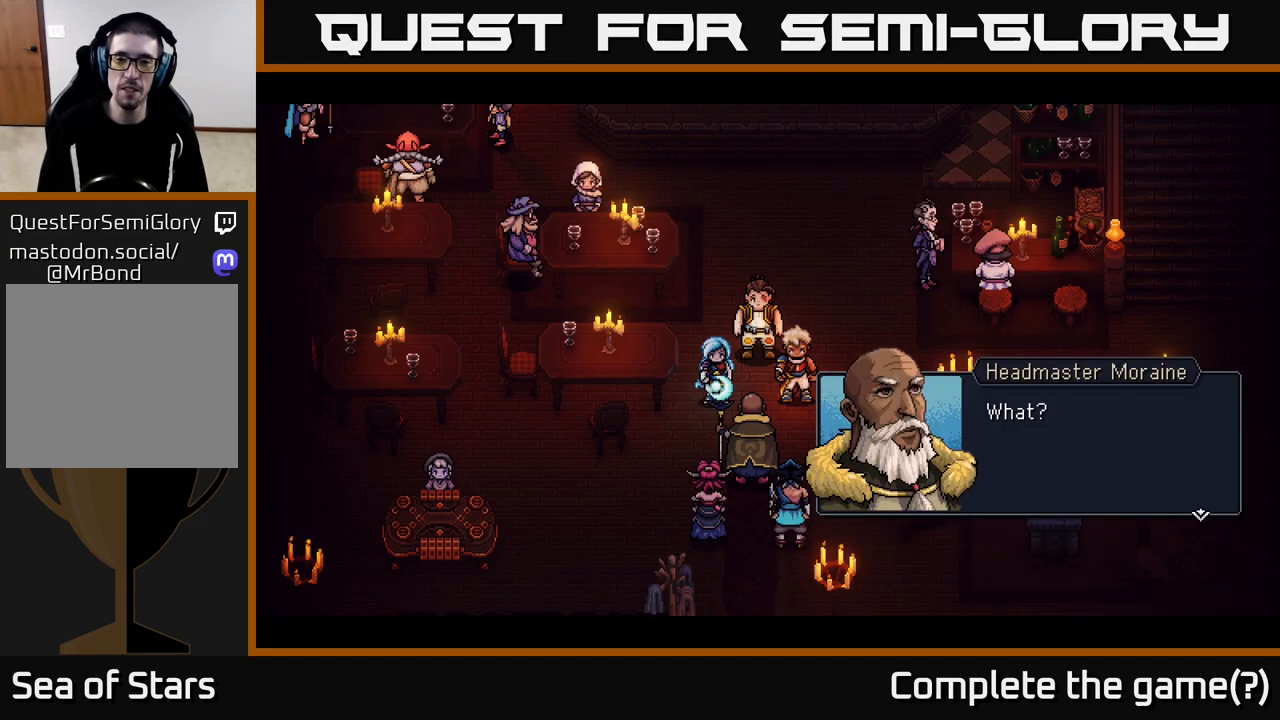
{"buttons": [], "left_stick": "center", "right_stick": "center", "events": [[250, "A", "down"], [467, "A", "up"]]}
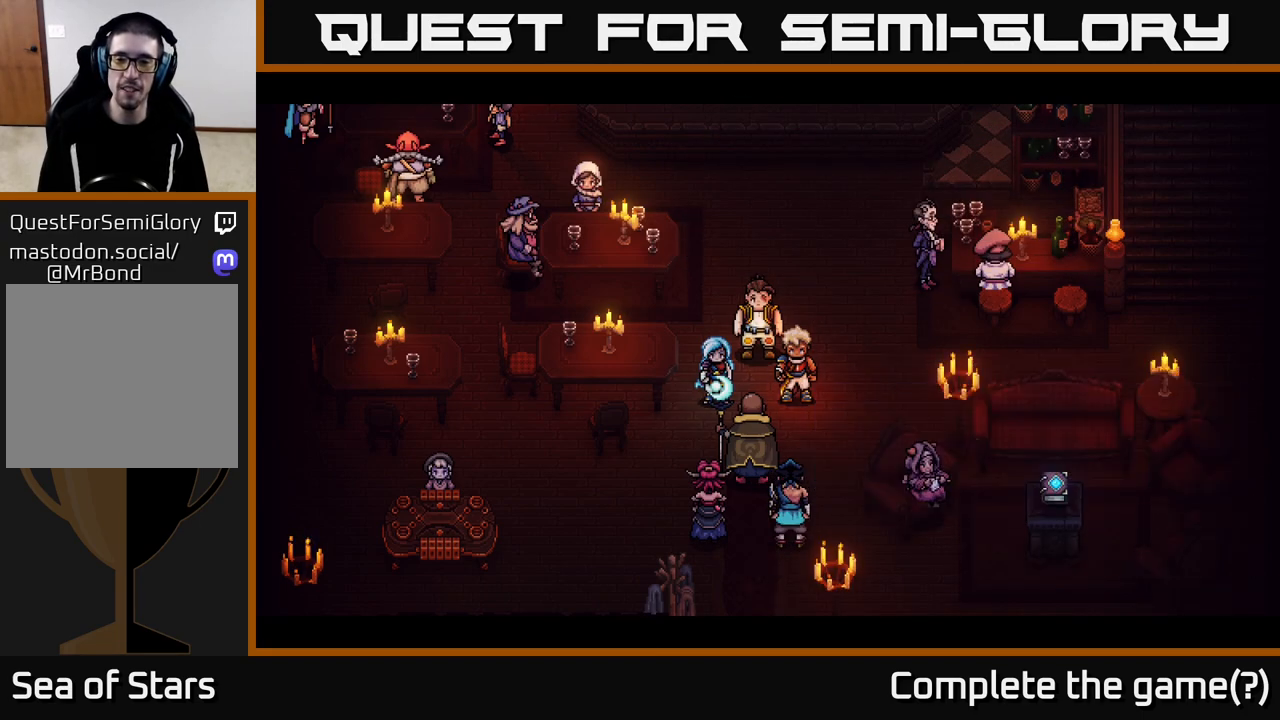
{"buttons": [], "left_stick": "center", "right_stick": "center", "events": []}
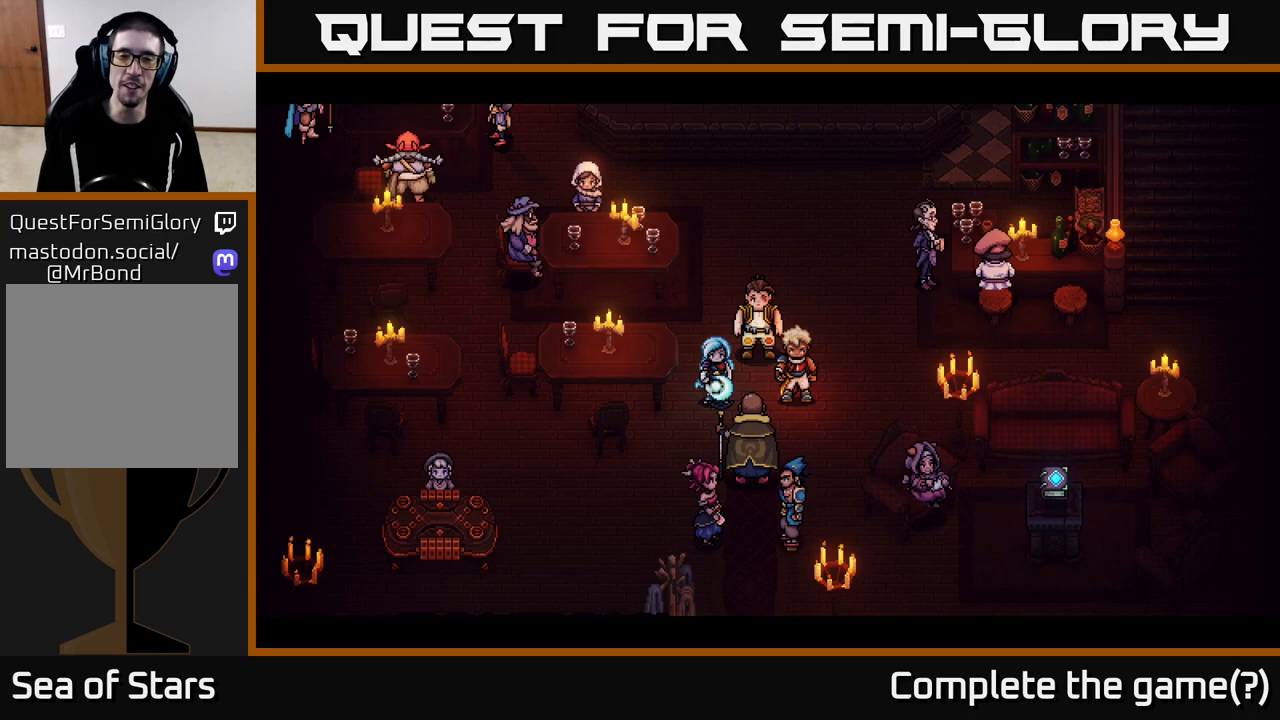
{"buttons": [], "left_stick": "center", "right_stick": "center", "events": []}
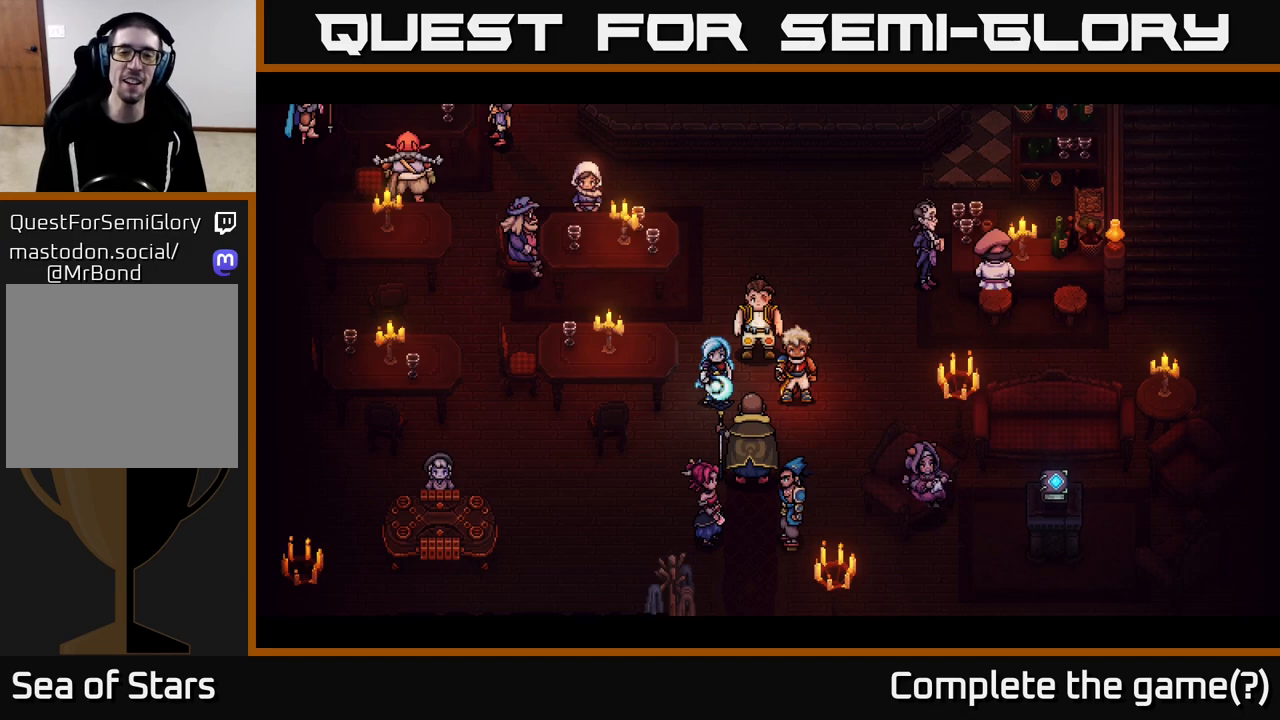
{"buttons": [], "left_stick": "center", "right_stick": "center", "events": []}
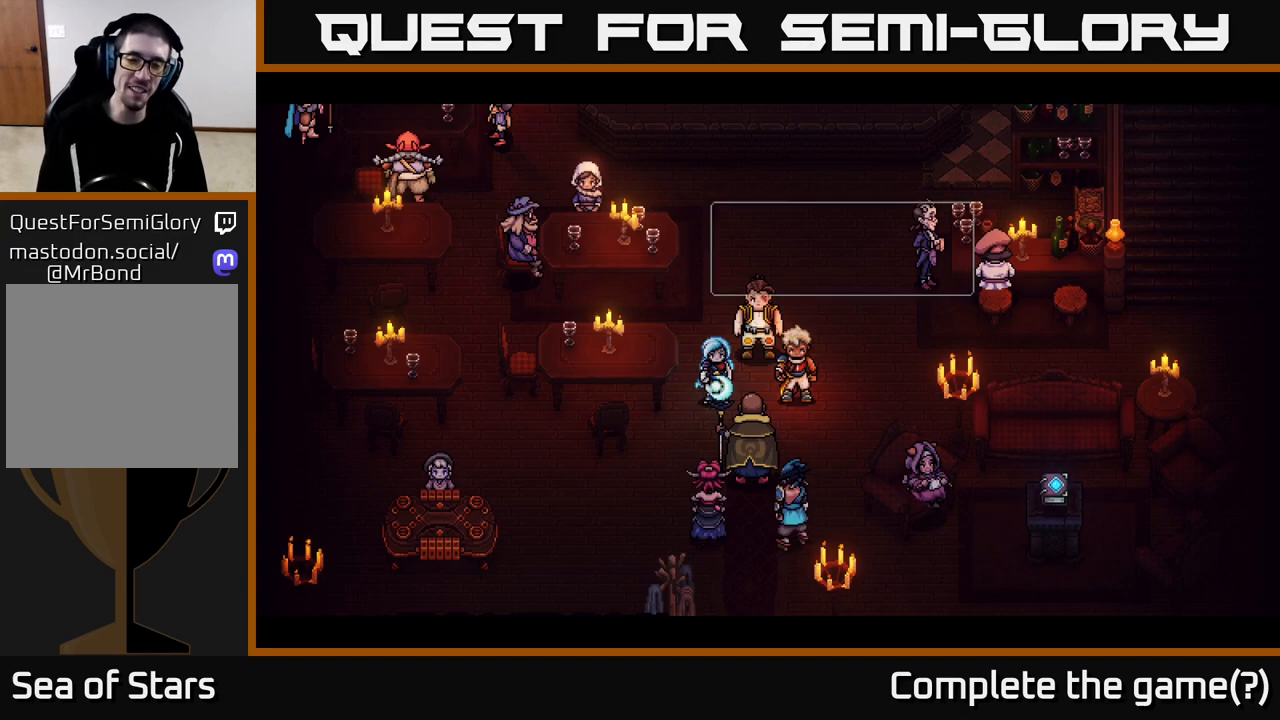
{"buttons": [], "left_stick": "center", "right_stick": "center", "events": []}
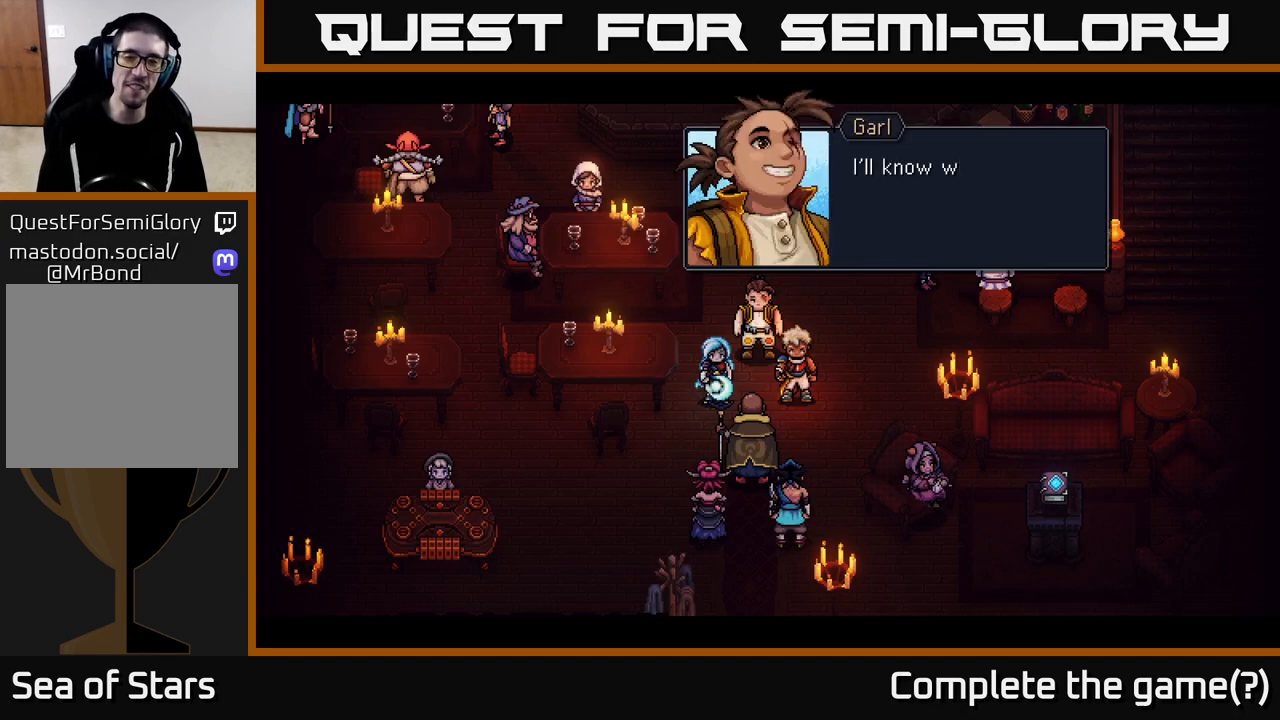
{"buttons": [], "left_stick": "center", "right_stick": "center", "events": []}
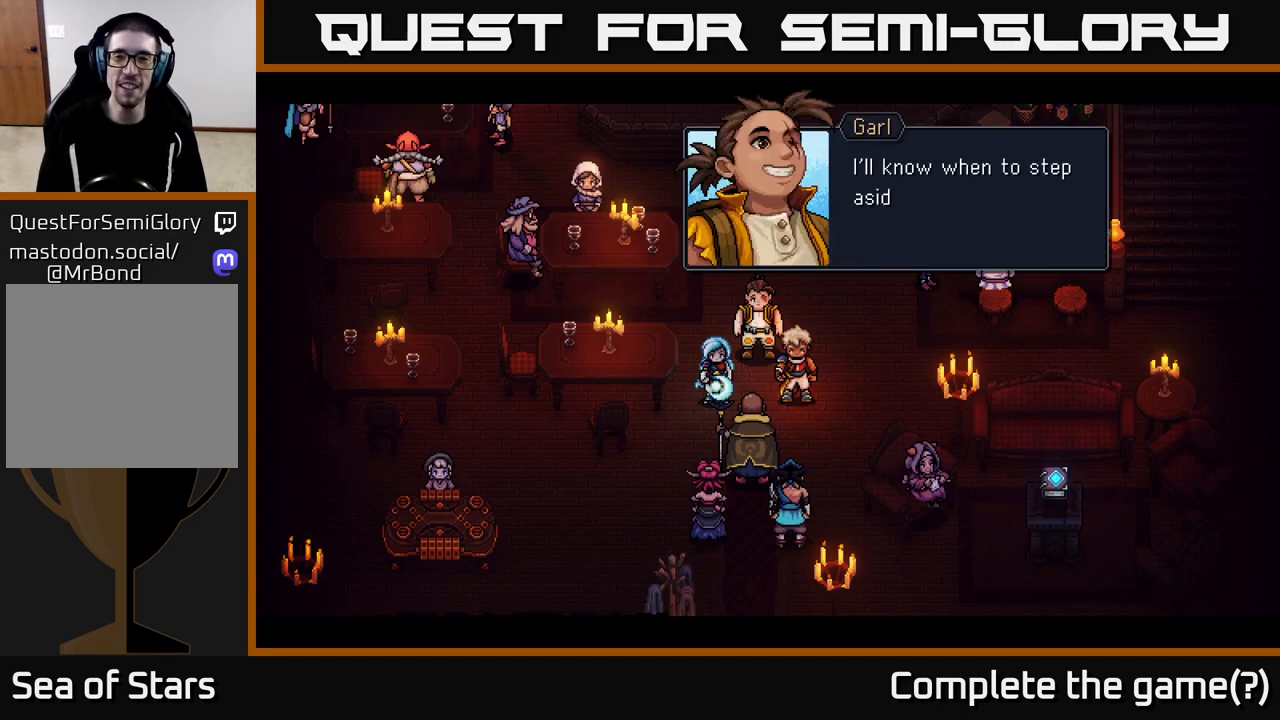
{"buttons": [], "left_stick": "center", "right_stick": "center", "events": []}
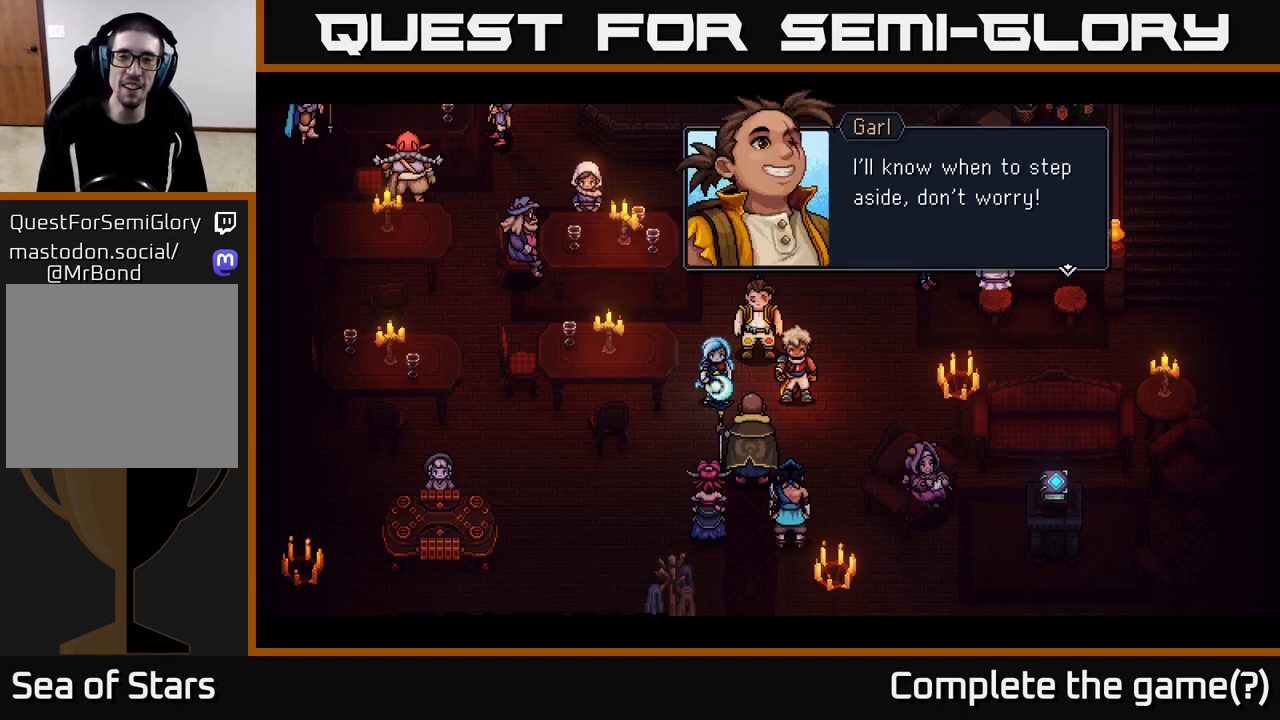
{"buttons": ["A"], "left_stick": "center", "right_stick": "center", "events": [[433, "A", "down"]]}
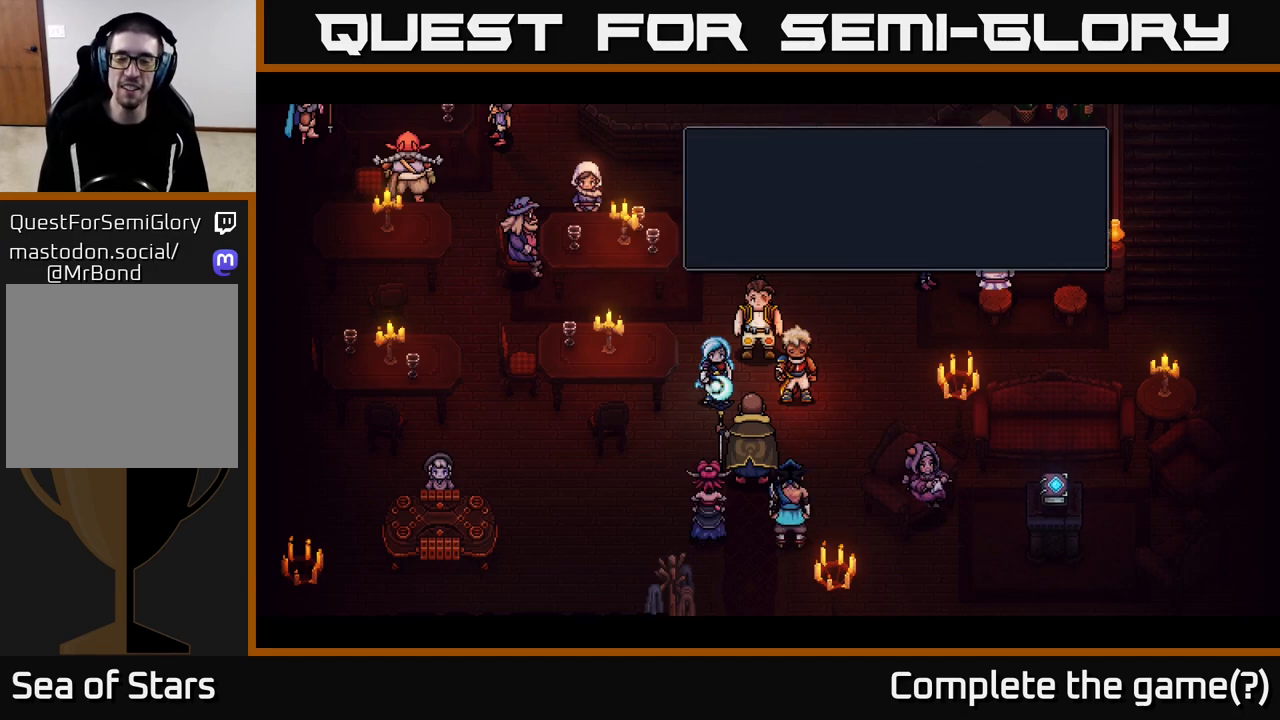
{"buttons": [], "left_stick": "center", "right_stick": "center", "events": [[167, "A", "up"]]}
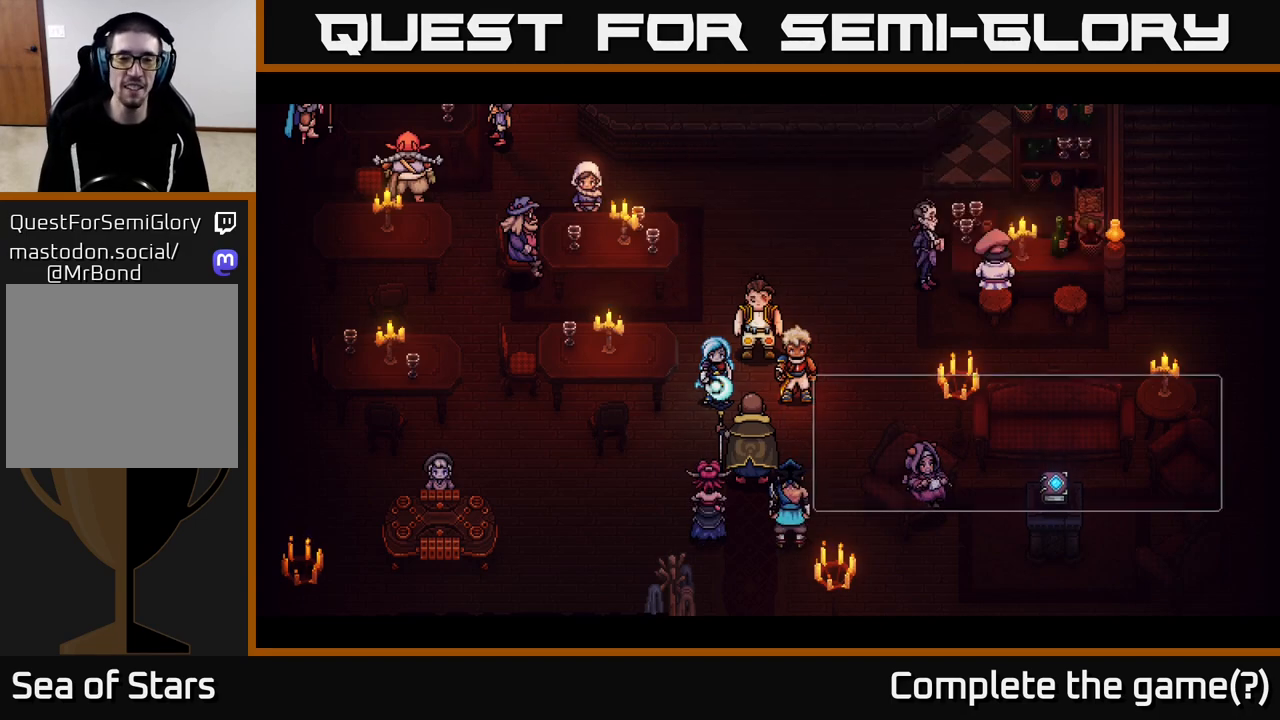
{"buttons": ["A"], "left_stick": "center", "right_stick": "center", "events": [[483, "A", "down"]]}
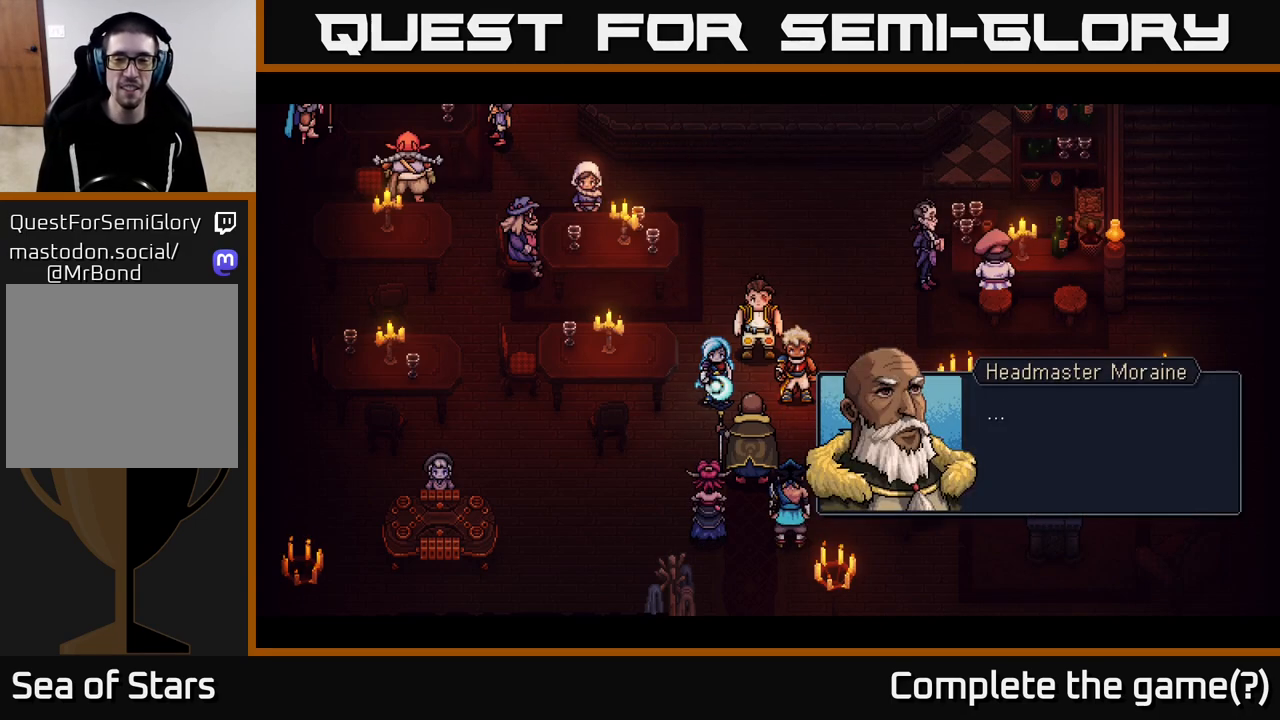
{"buttons": [], "left_stick": "center", "right_stick": "center", "events": [[200, "A", "up"]]}
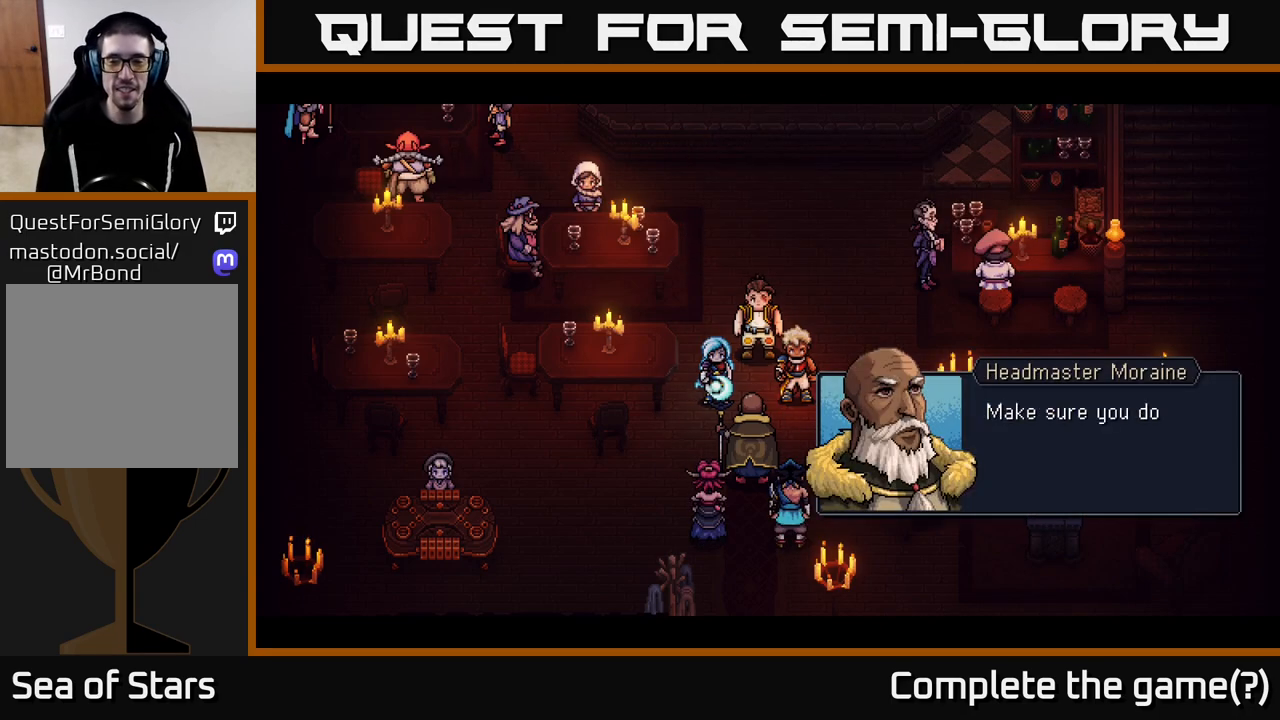
{"buttons": [], "left_stick": "center", "right_stick": "center", "events": [[50, "A", "down"], [283, "A", "up"]]}
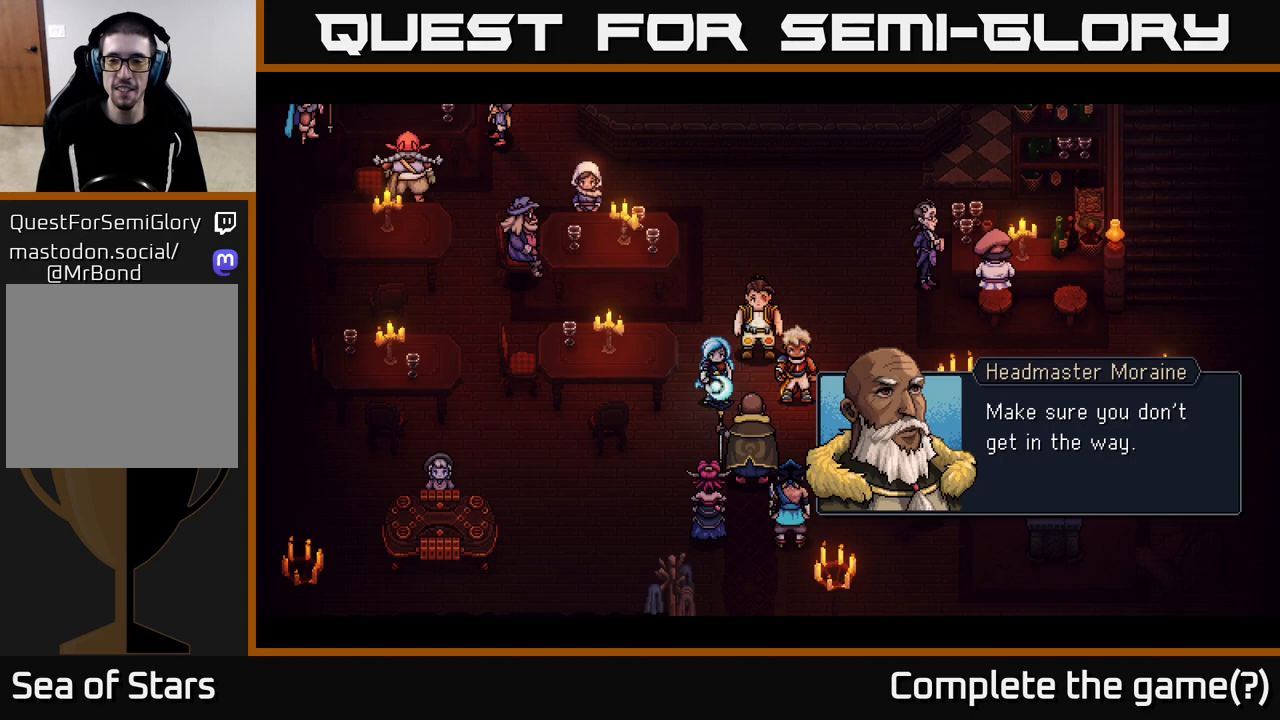
{"buttons": [], "left_stick": "center", "right_stick": "center", "events": [[133, "A", "down"], [350, "A", "up"]]}
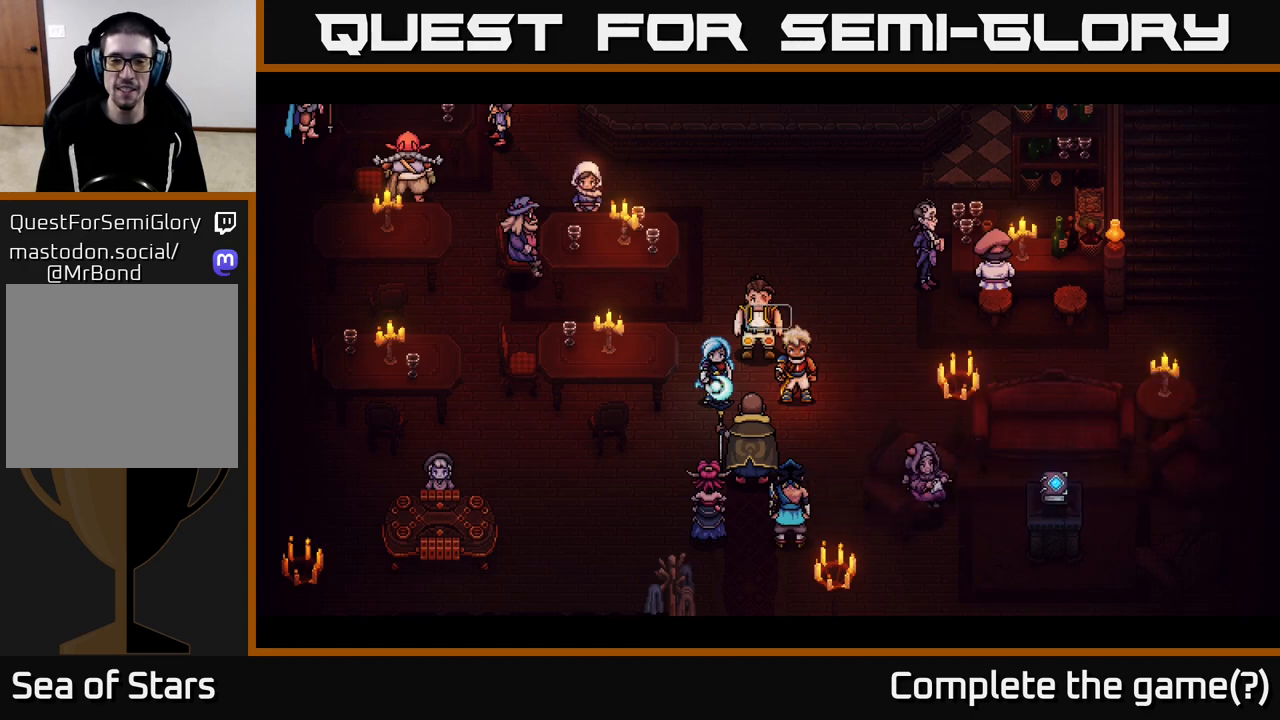
{"buttons": [], "left_stick": "center", "right_stick": "center", "events": []}
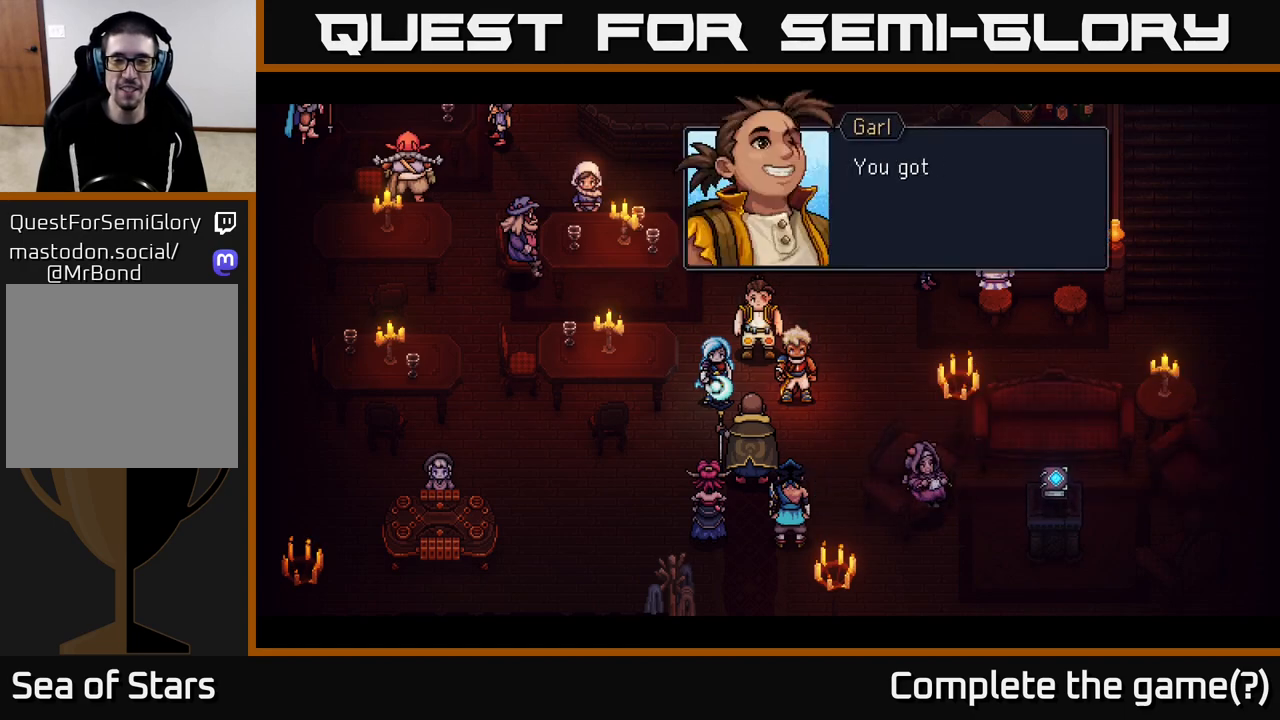
{"buttons": [], "left_stick": "center", "right_stick": "center", "events": []}
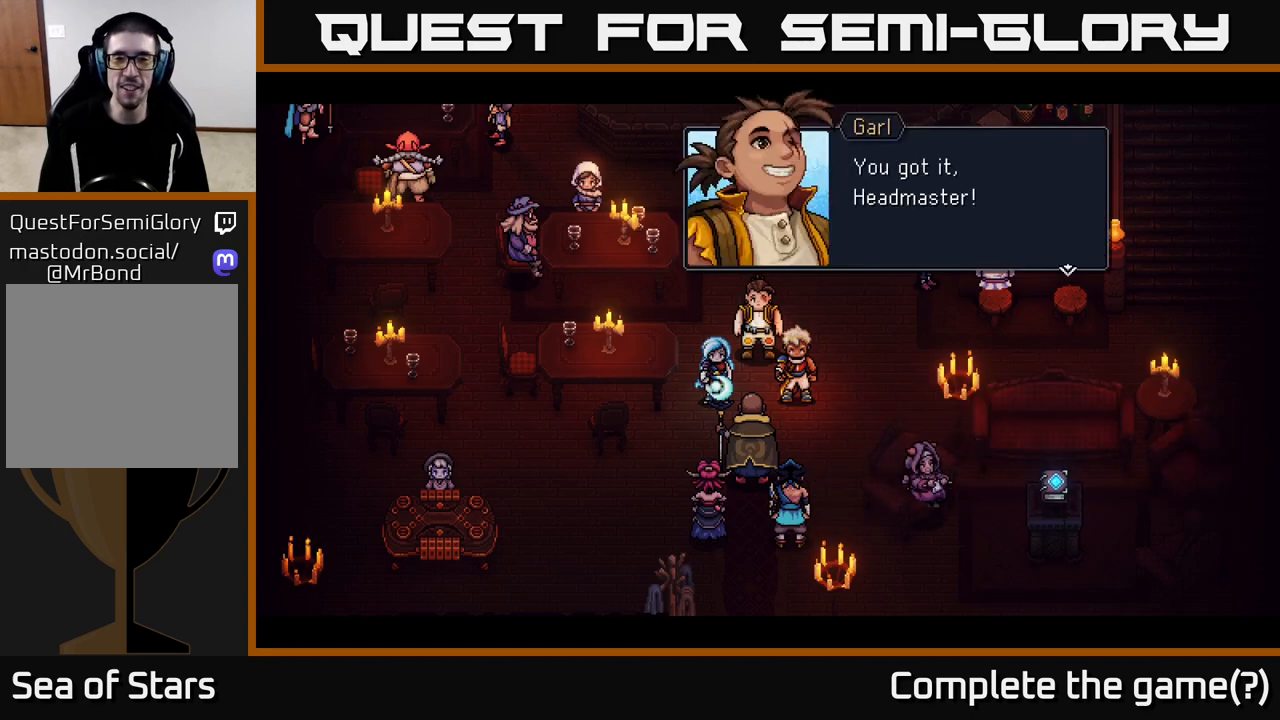
{"buttons": [], "left_stick": "center", "right_stick": "center", "events": []}